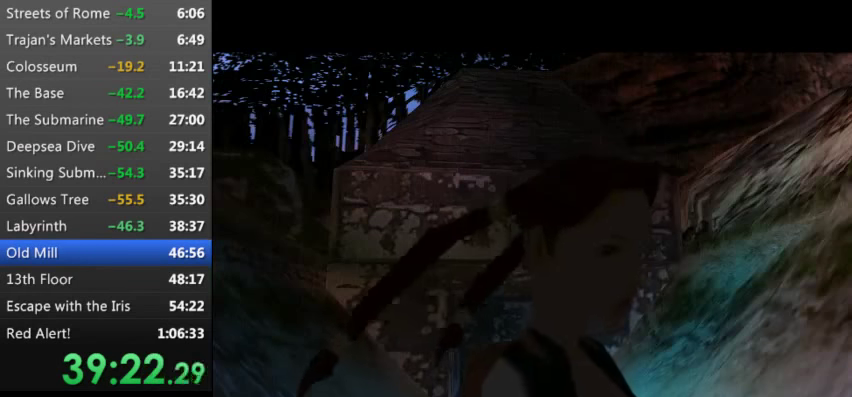
Gameplay with keyboard; each line is a JSON object with the keys held at the frame after it. "events" lists presses ("down") and releases ("up") of "0", "1", "2", "3", "4", "5", "9", "a", "d", "down", "e", "escape", "f", "left", "pause", "q", "r", "right", "s", "space", "t", "up", "w", "x", "y" and "z" between this image and that frame as [ms after this image, input, new state], when the widget could be followed in between. No other keys are recorded. Mouse input is not recorded.
{"keys": [], "events": []}
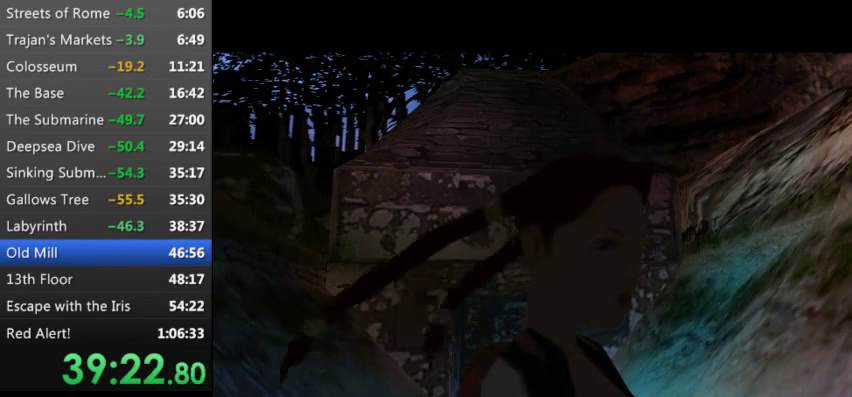
{"keys": [], "events": []}
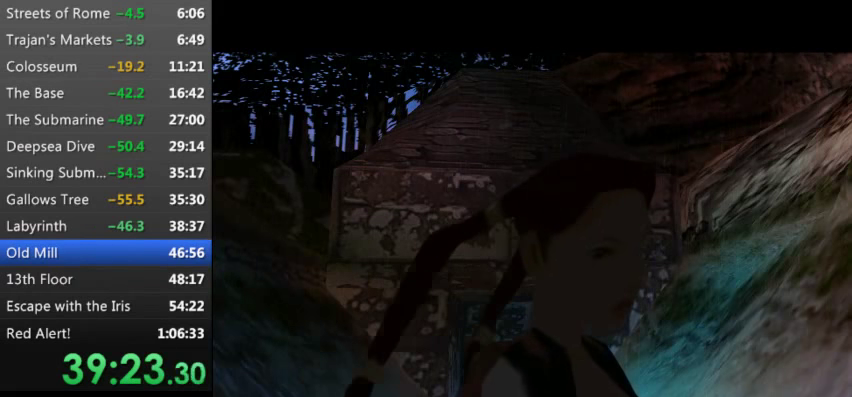
{"keys": [], "events": []}
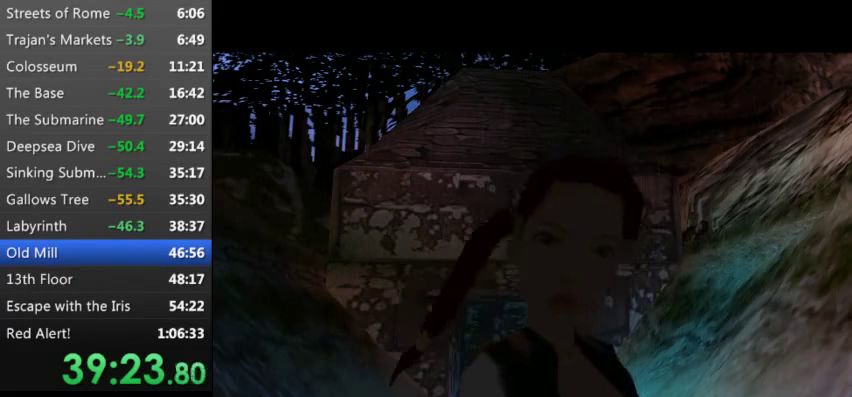
{"keys": ["s", "up"], "events": [[266, "s", "down"], [366, "up", "down"]]}
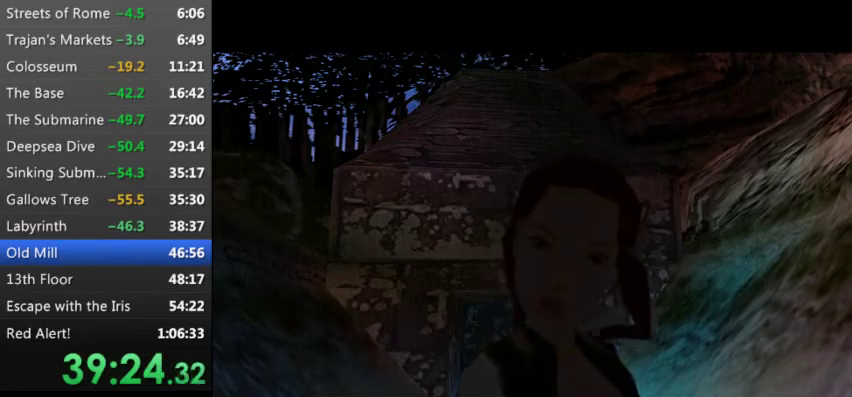
{"keys": ["s", "up"], "events": []}
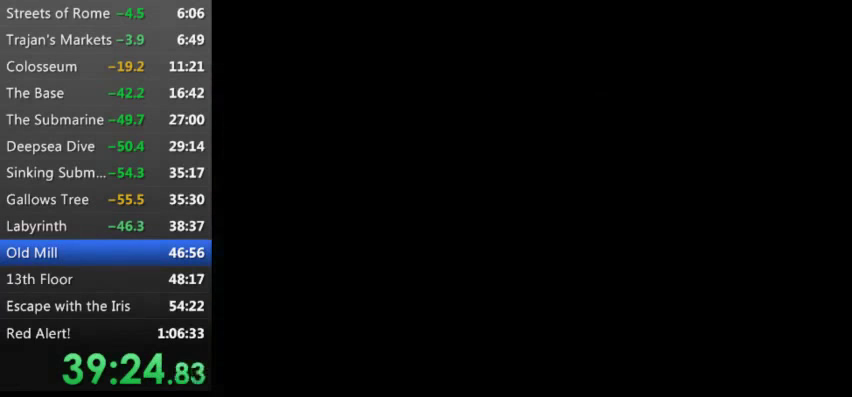
{"keys": ["s", "up"], "events": []}
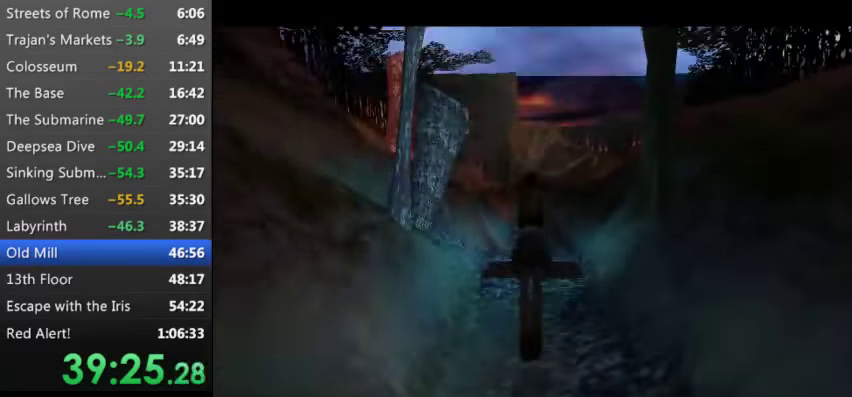
{"keys": ["x"], "events": [[33, "s", "up"], [33, "up", "up"], [166, "x", "down"]]}
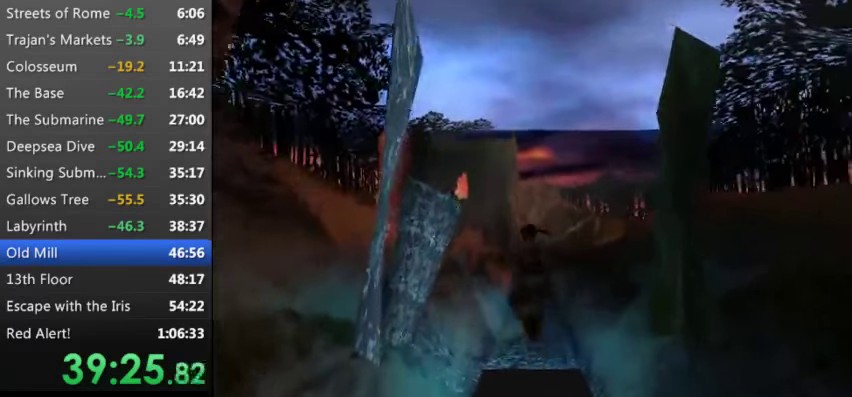
{"keys": ["x"], "events": []}
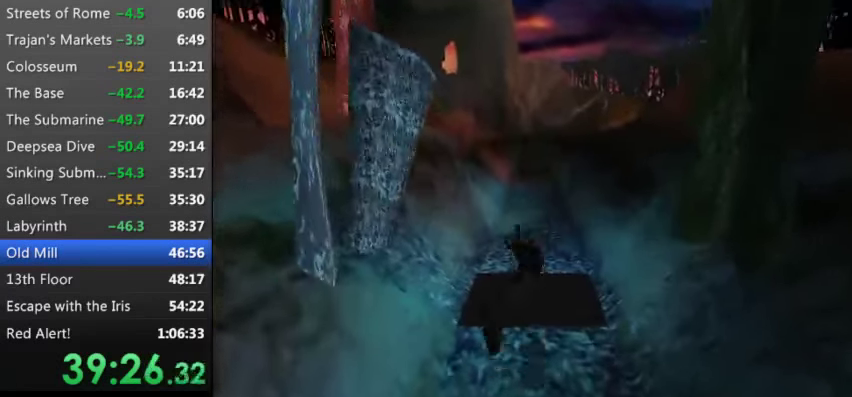
{"keys": [], "events": [[133, "x", "up"]]}
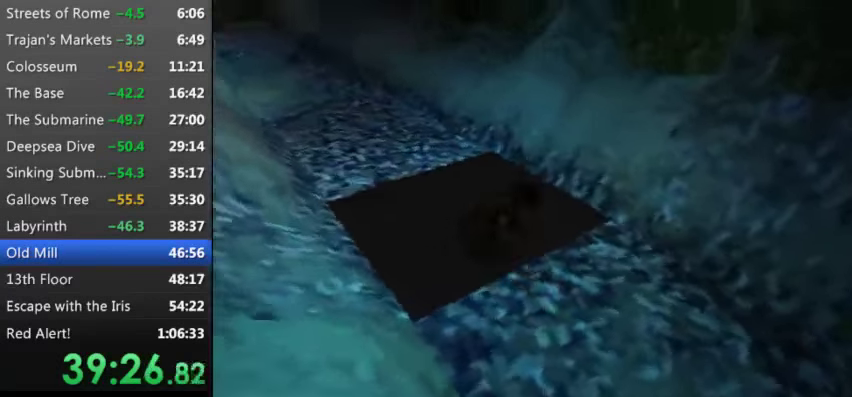
{"keys": [], "events": []}
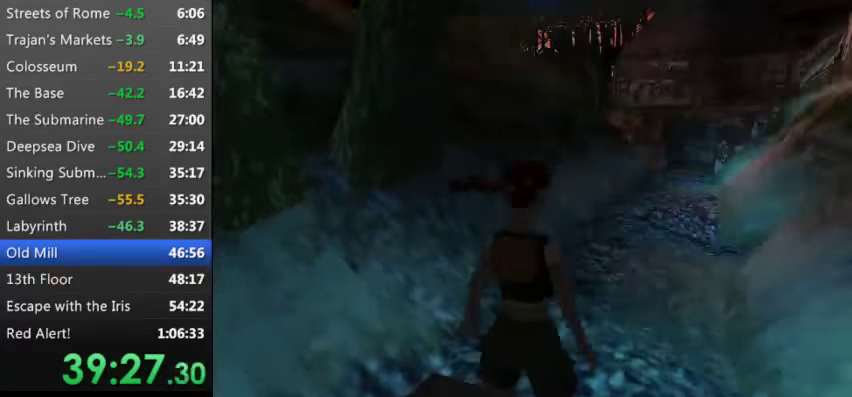
{"keys": [], "events": []}
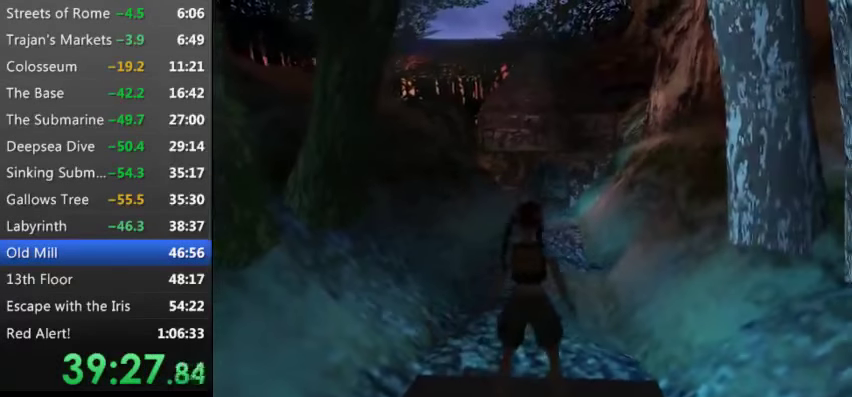
{"keys": ["right", "s"], "events": [[333, "s", "down"], [366, "right", "down"]]}
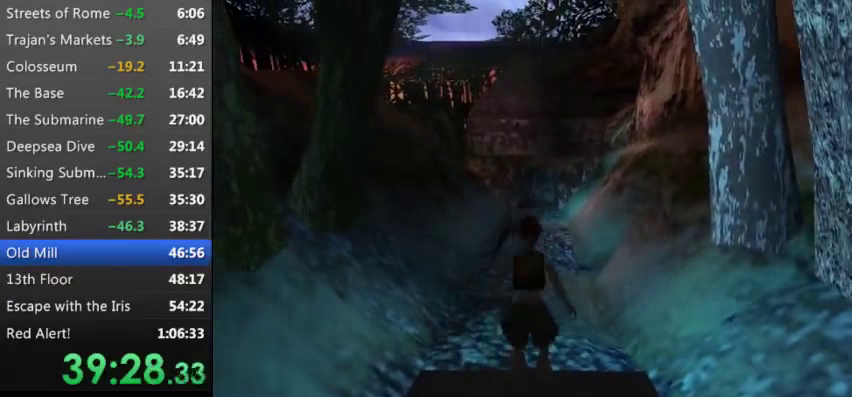
{"keys": [], "events": [[300, "right", "up"], [300, "s", "up"]]}
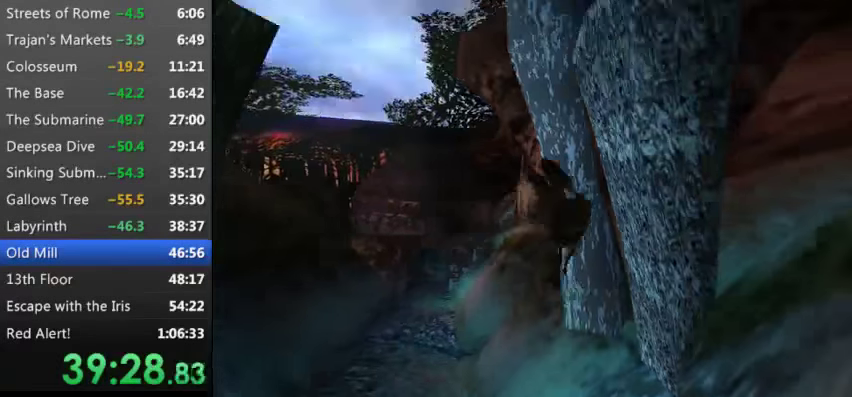
{"keys": [], "events": []}
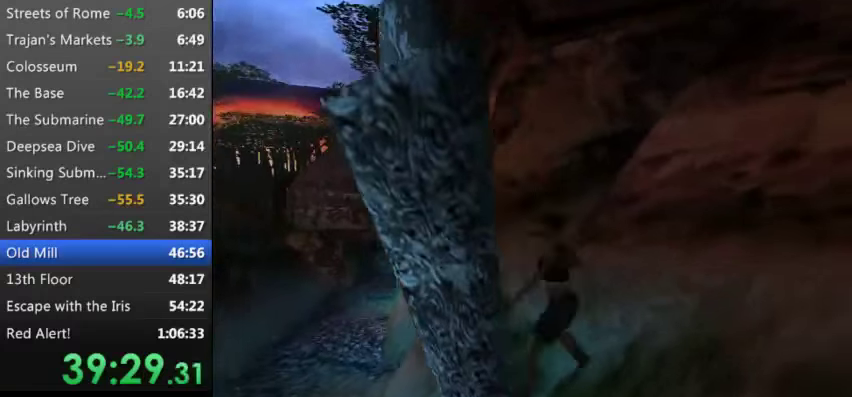
{"keys": [], "events": []}
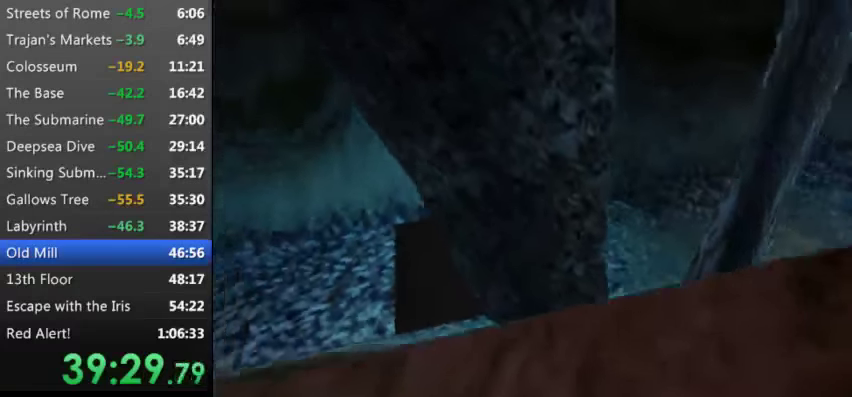
{"keys": [], "events": []}
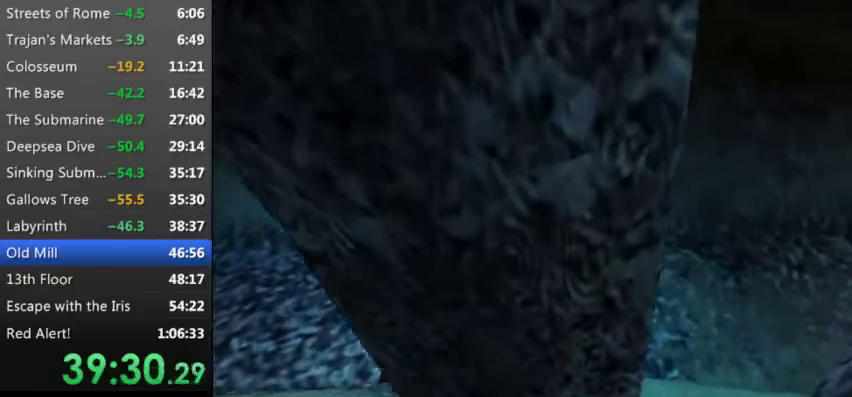
{"keys": ["up"], "events": [[433, "up", "down"]]}
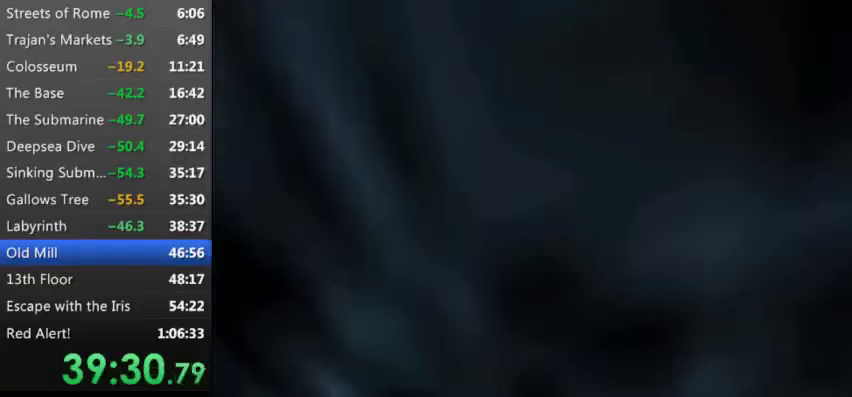
{"keys": [], "events": [[67, "up", "up"]]}
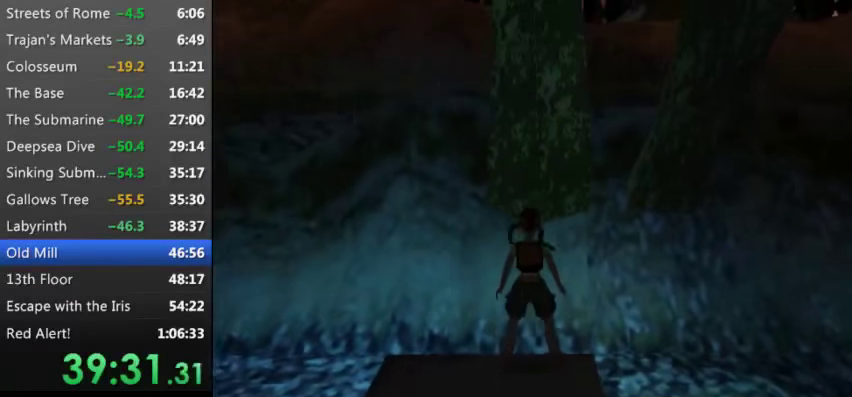
{"keys": [], "events": [[167, "down", "down"], [300, "down", "up"]]}
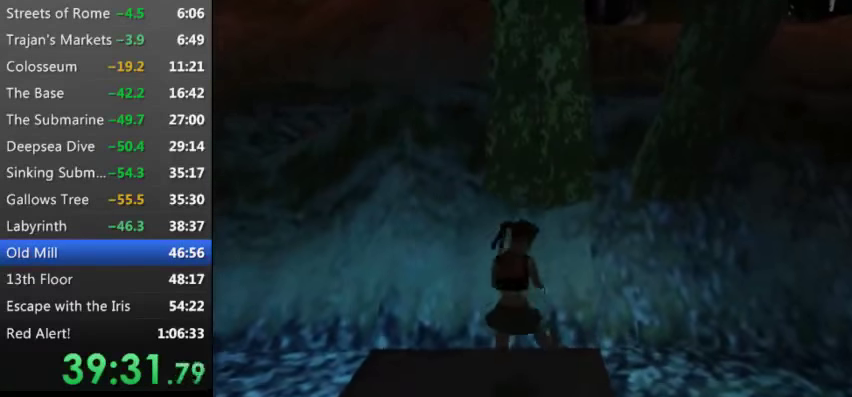
{"keys": [], "events": []}
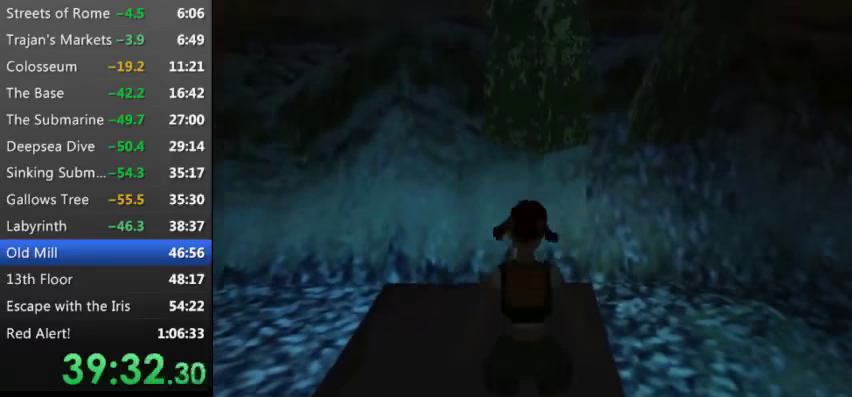
{"keys": ["r"], "events": [[200, "r", "down"], [300, "up", "down"], [433, "up", "up"]]}
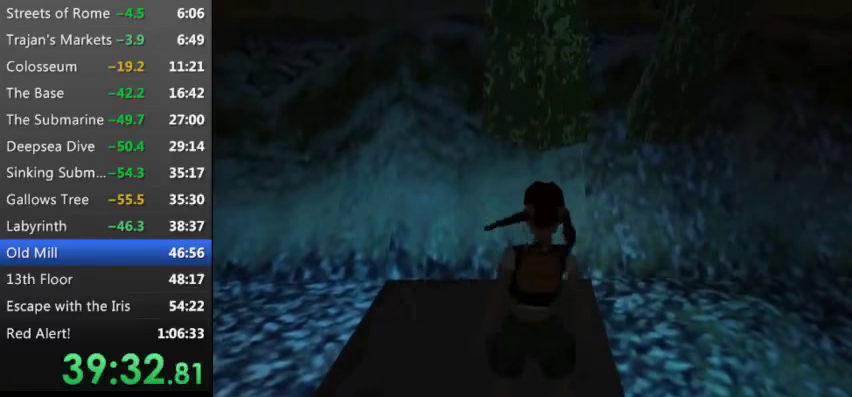
{"keys": ["s"], "events": [[67, "r", "up"], [267, "s", "down"]]}
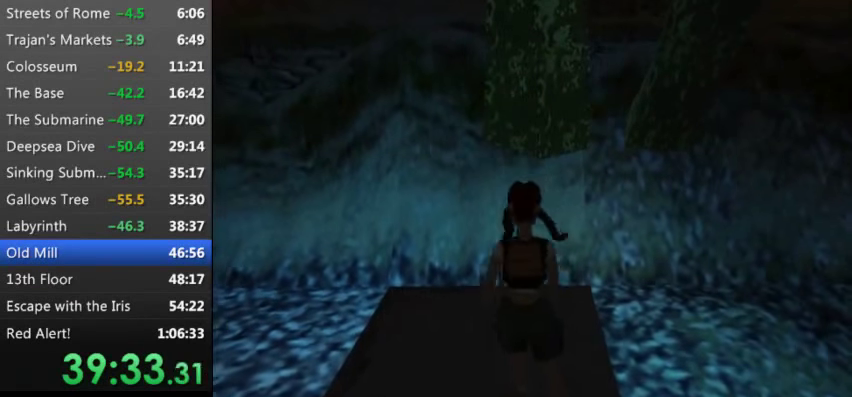
{"keys": ["s"], "events": []}
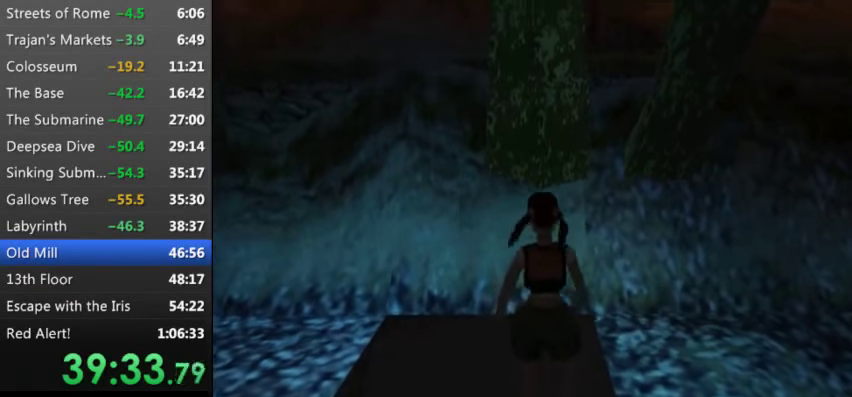
{"keys": ["s"], "events": []}
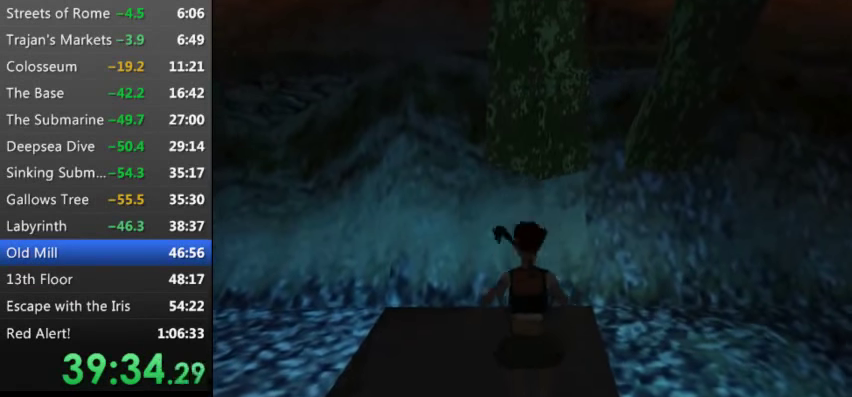
{"keys": [], "events": [[233, "s", "up"]]}